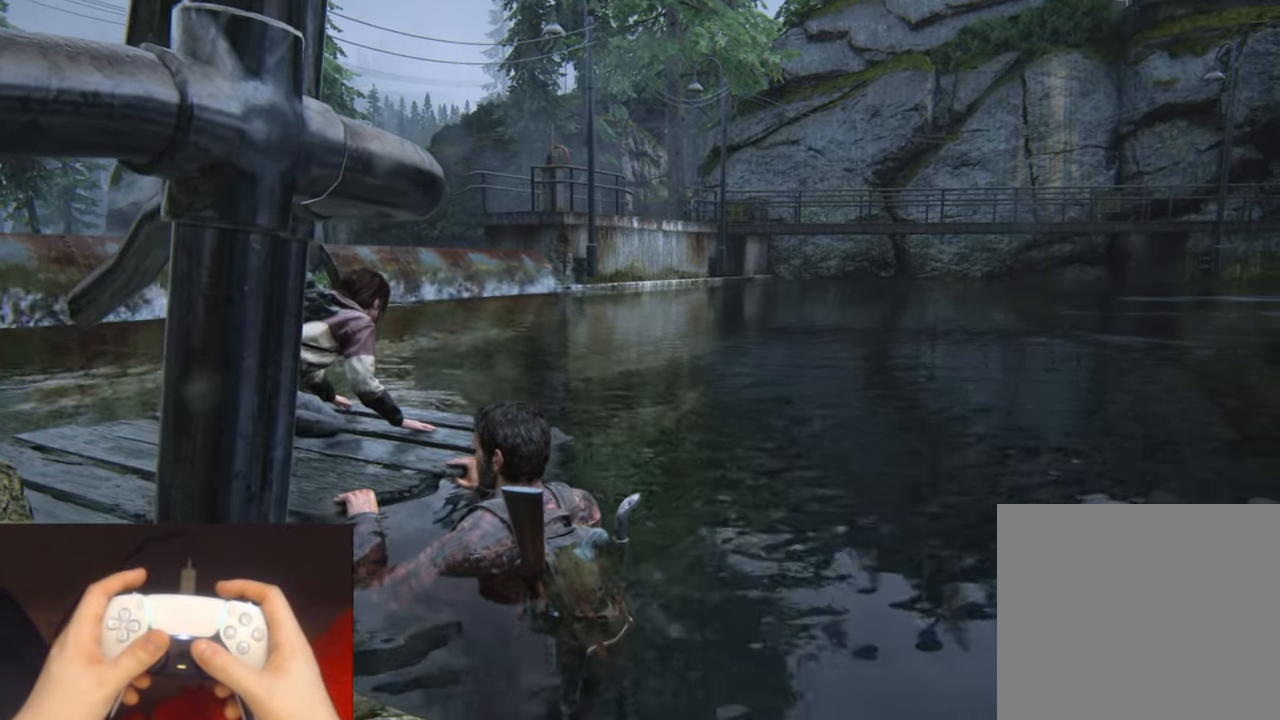
Gameplay with a controller (PlayStation layout); each line is a JSON object with the inputs held at the frame after it. "events" lists button and stick changes between this image and that frame as [ms after this image, input, new state], when the widget could be followed in between.
{"buttons": [], "left_stick": "up", "right_stick": "center", "events": []}
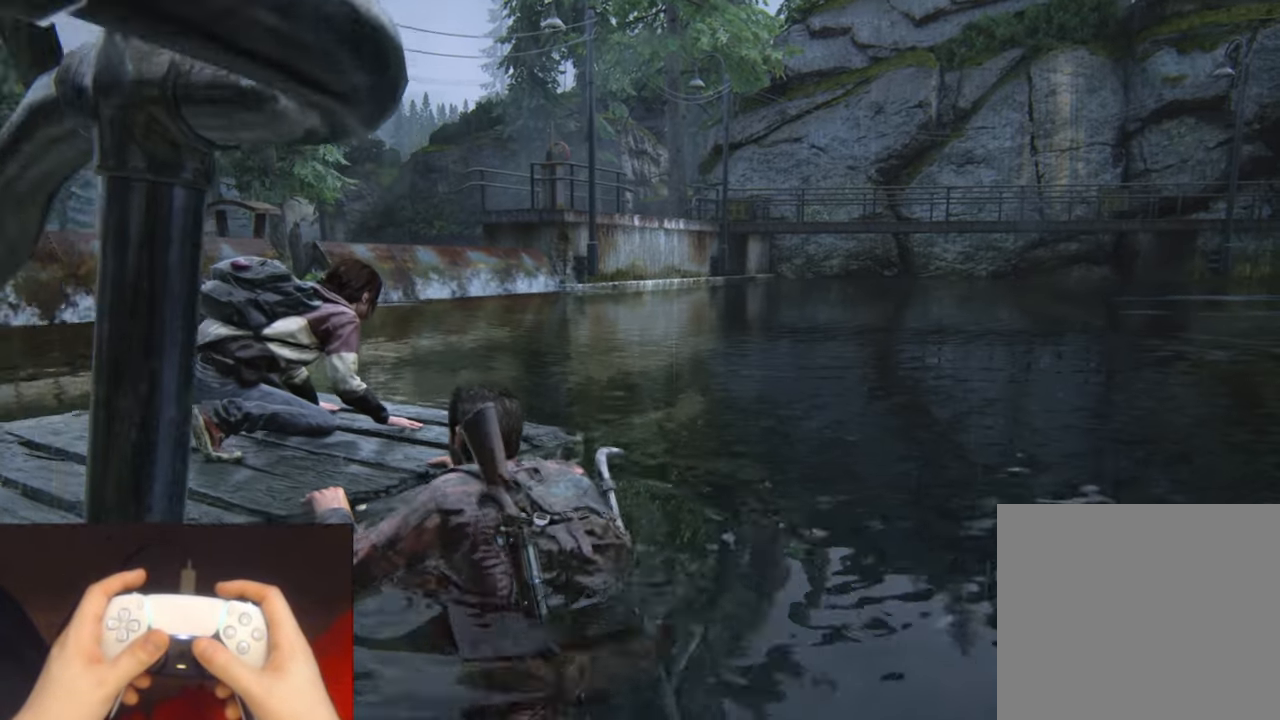
{"buttons": [], "left_stick": "up", "right_stick": "center", "events": []}
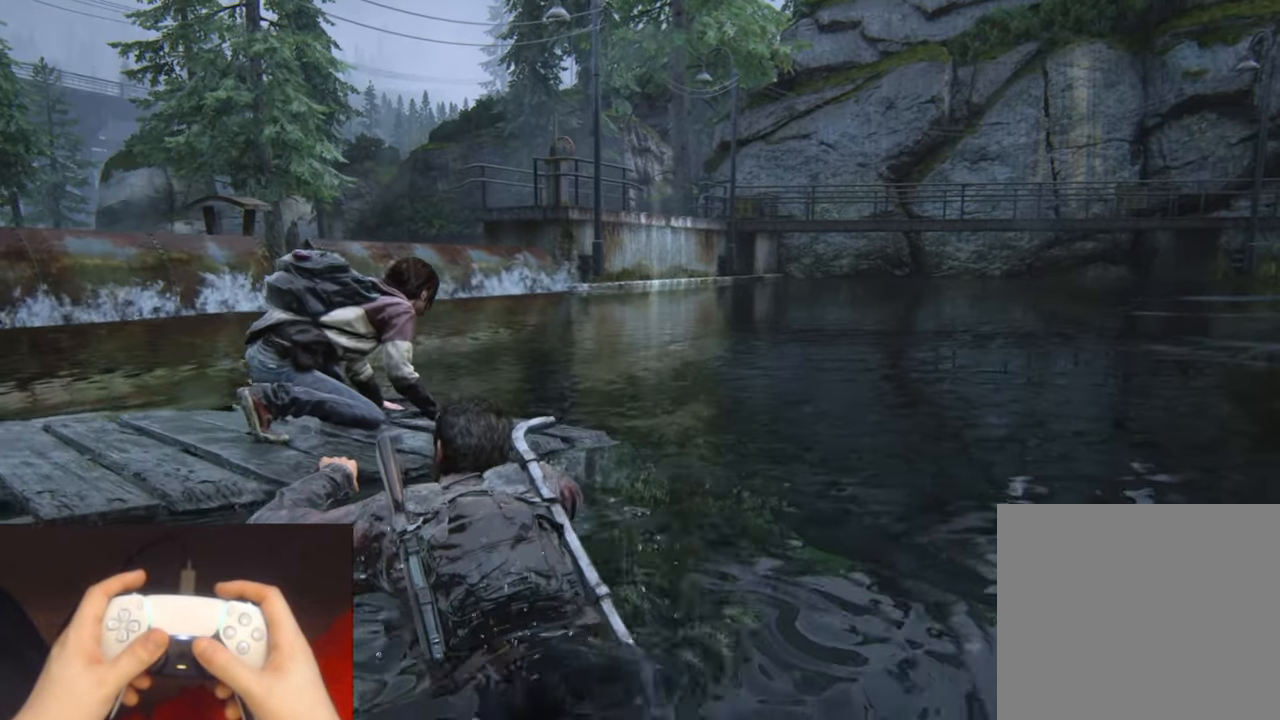
{"buttons": [], "left_stick": "up", "right_stick": "center", "events": []}
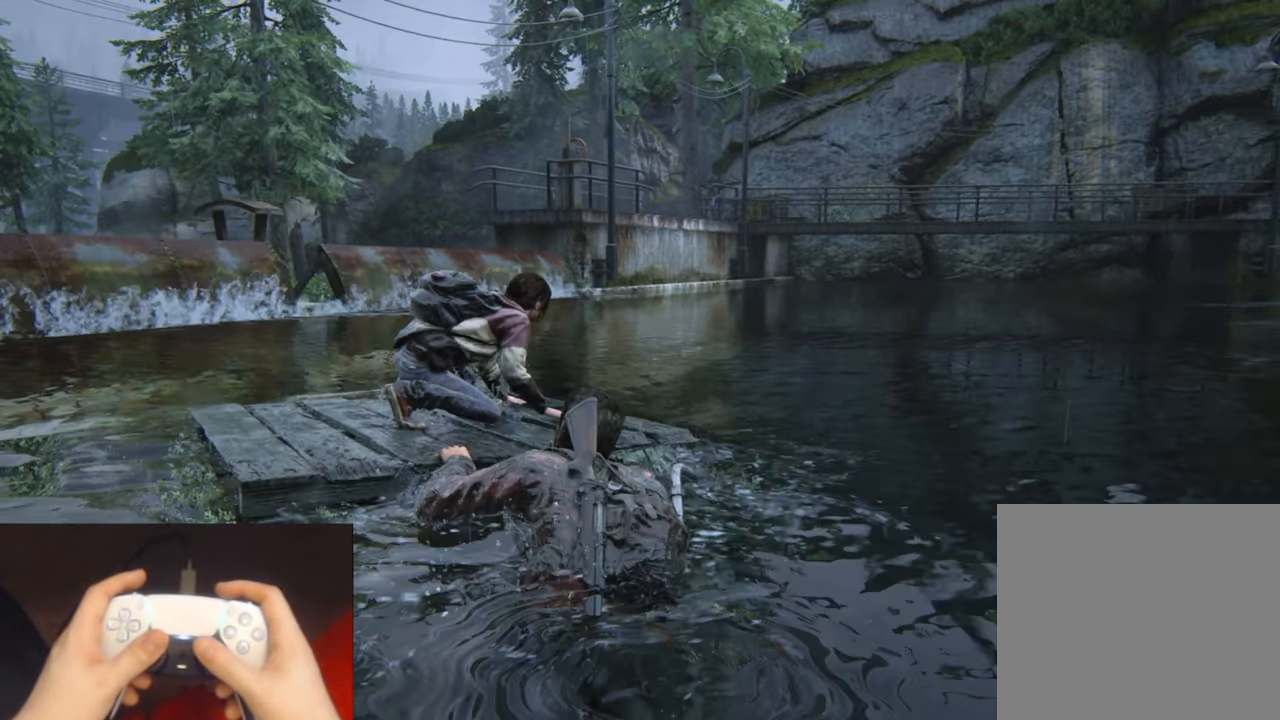
{"buttons": ["R3"], "left_stick": "up", "right_stick": "center", "events": [[50, "R3", "down"], [150, "R3", "up"], [250, "R3", "down"], [333, "R3", "up"], [433, "R3", "down"]]}
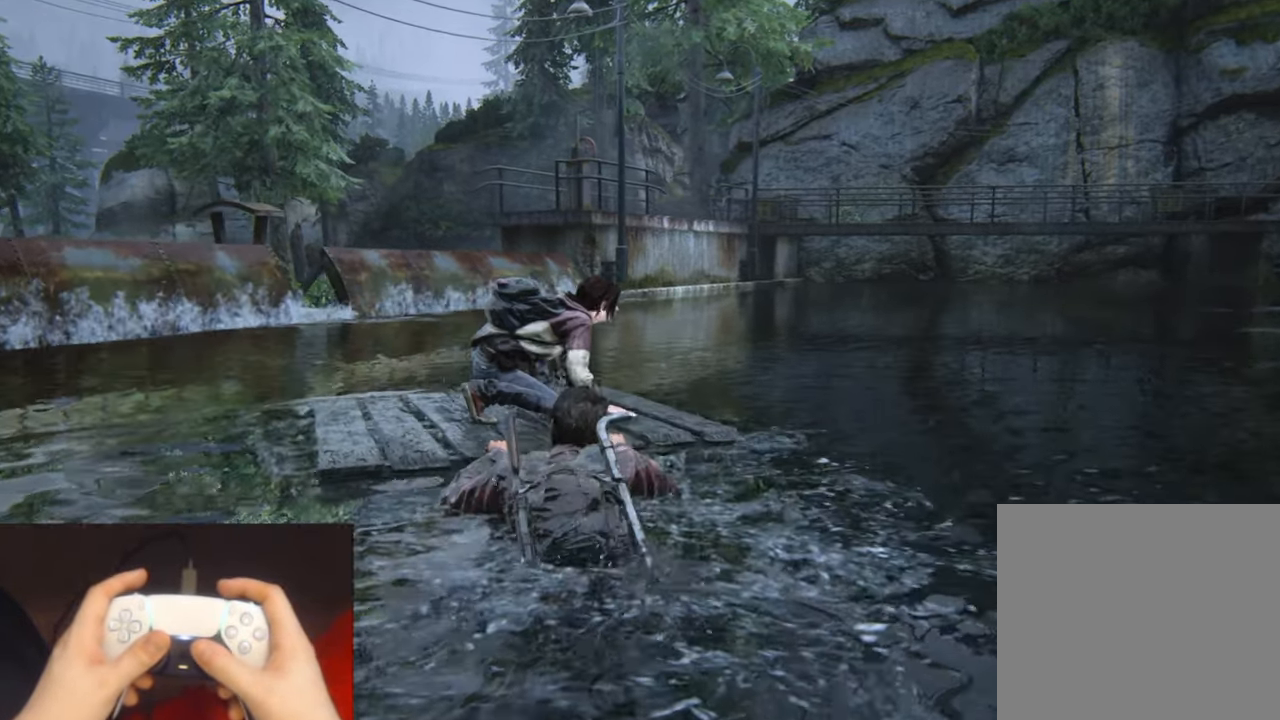
{"buttons": [], "left_stick": "up", "right_stick": "center", "events": [[16, "R3", "up"], [100, "R3", "down"], [183, "R3", "up"], [266, "R3", "down"], [350, "R3", "up"], [416, "R3", "down"], [500, "R3", "up"]]}
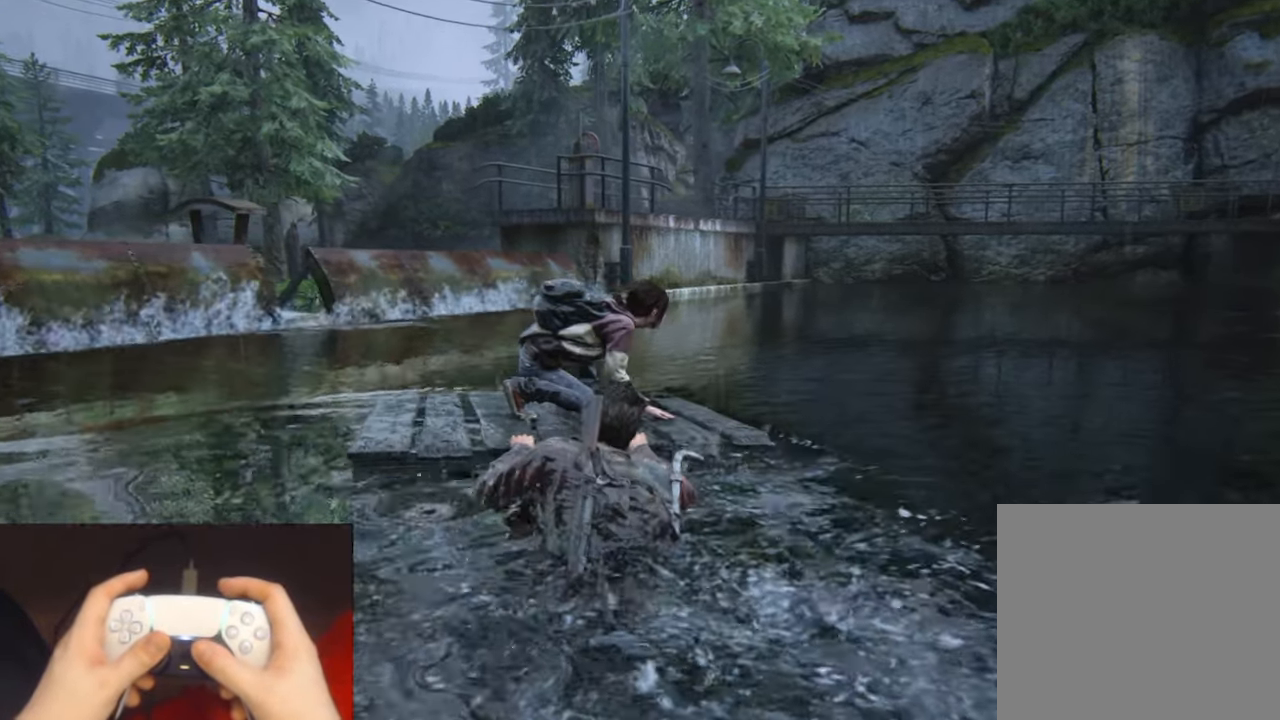
{"buttons": [], "left_stick": "up", "right_stick": "center", "events": [[283, "right_stick", "down-right"], [416, "right_stick", "center"]]}
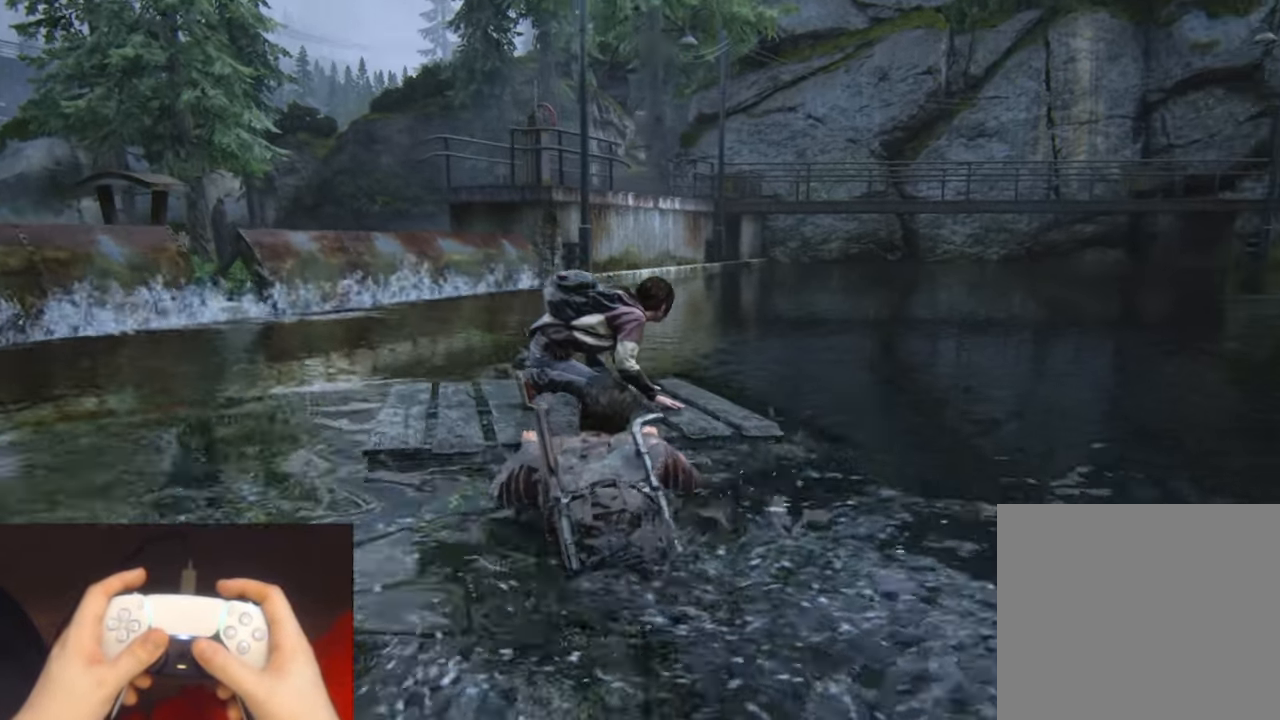
{"buttons": [], "left_stick": "up", "right_stick": "center", "events": [[350, "right_stick", "right"], [433, "right_stick", "center"]]}
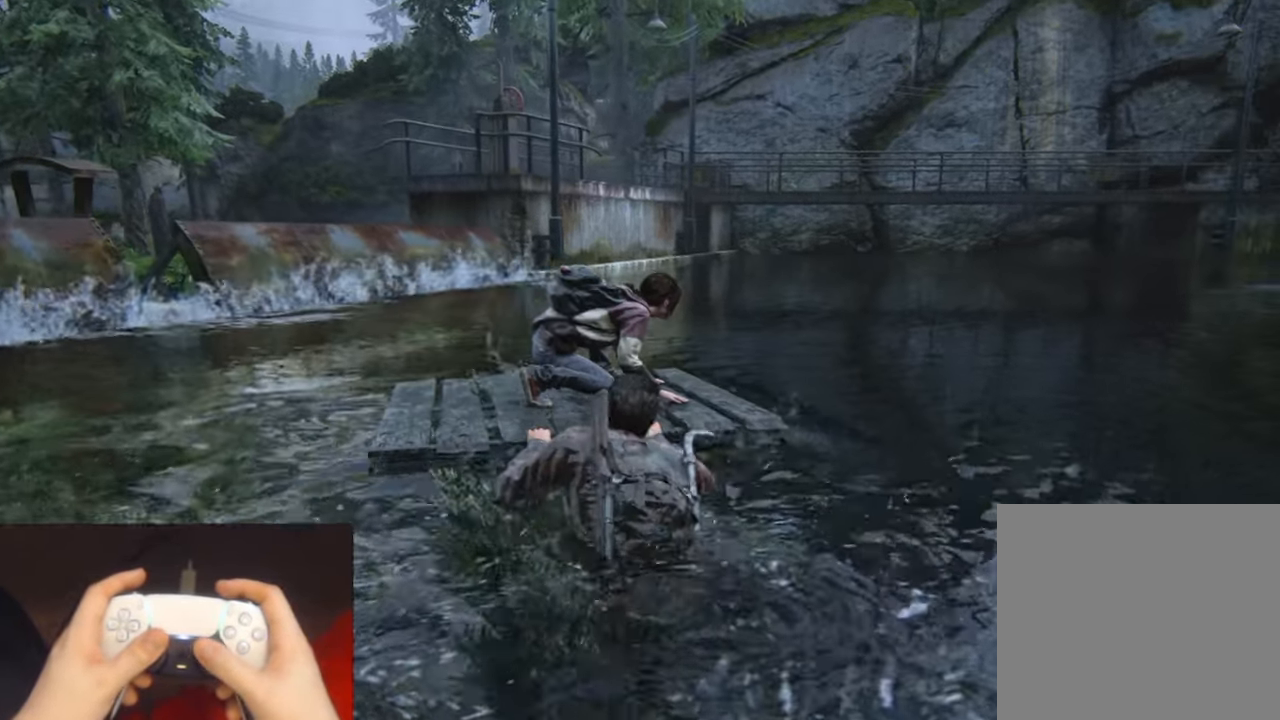
{"buttons": [], "left_stick": "up", "right_stick": "center", "events": []}
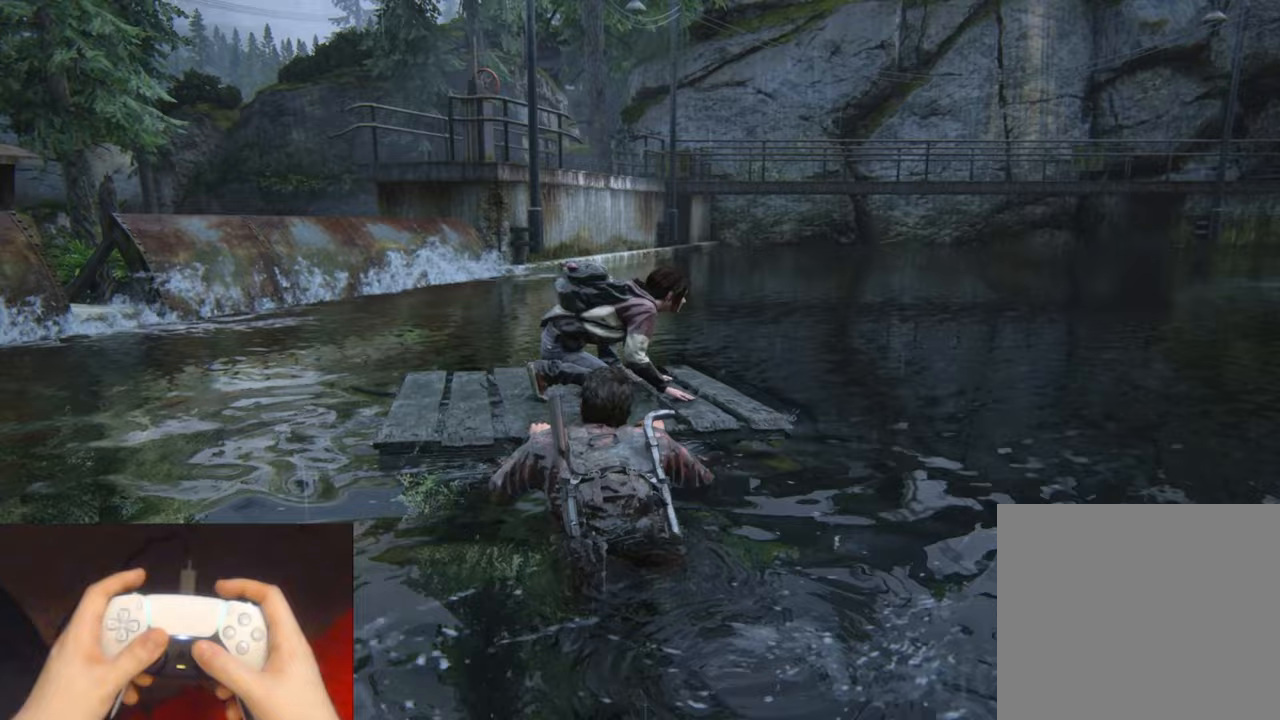
{"buttons": [], "left_stick": "up", "right_stick": "center", "events": []}
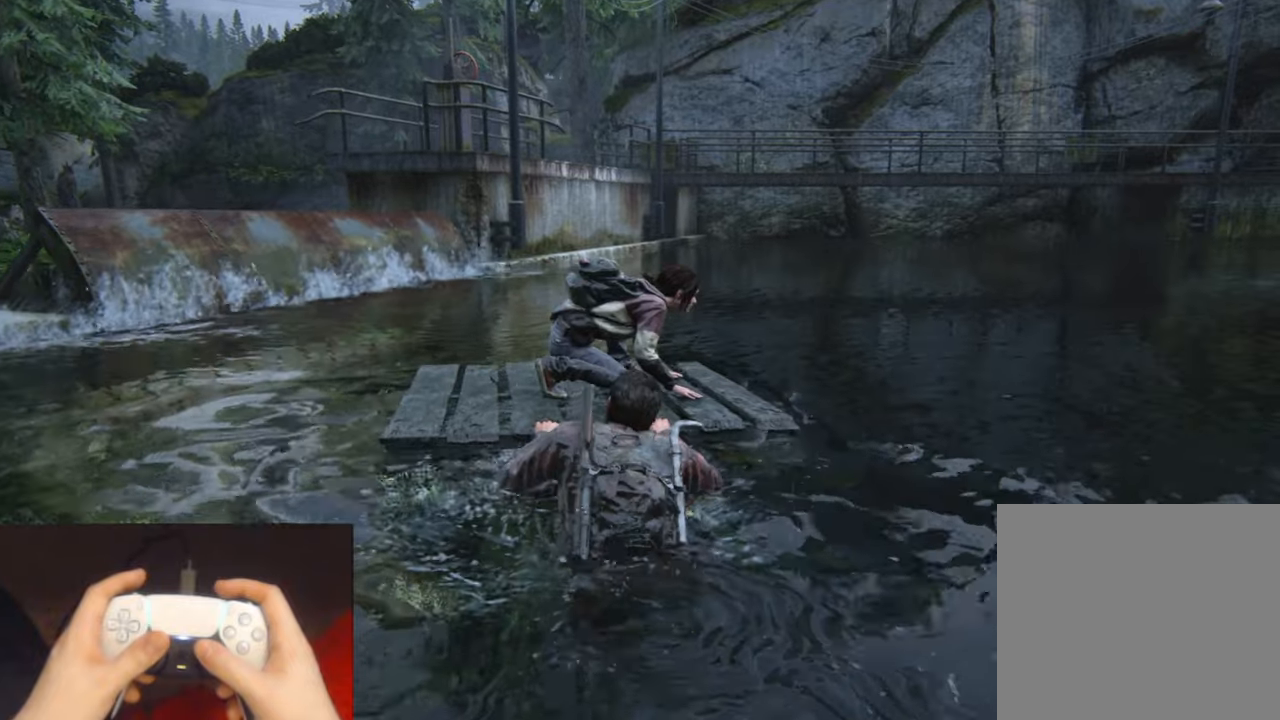
{"buttons": [], "left_stick": "up", "right_stick": "center", "events": []}
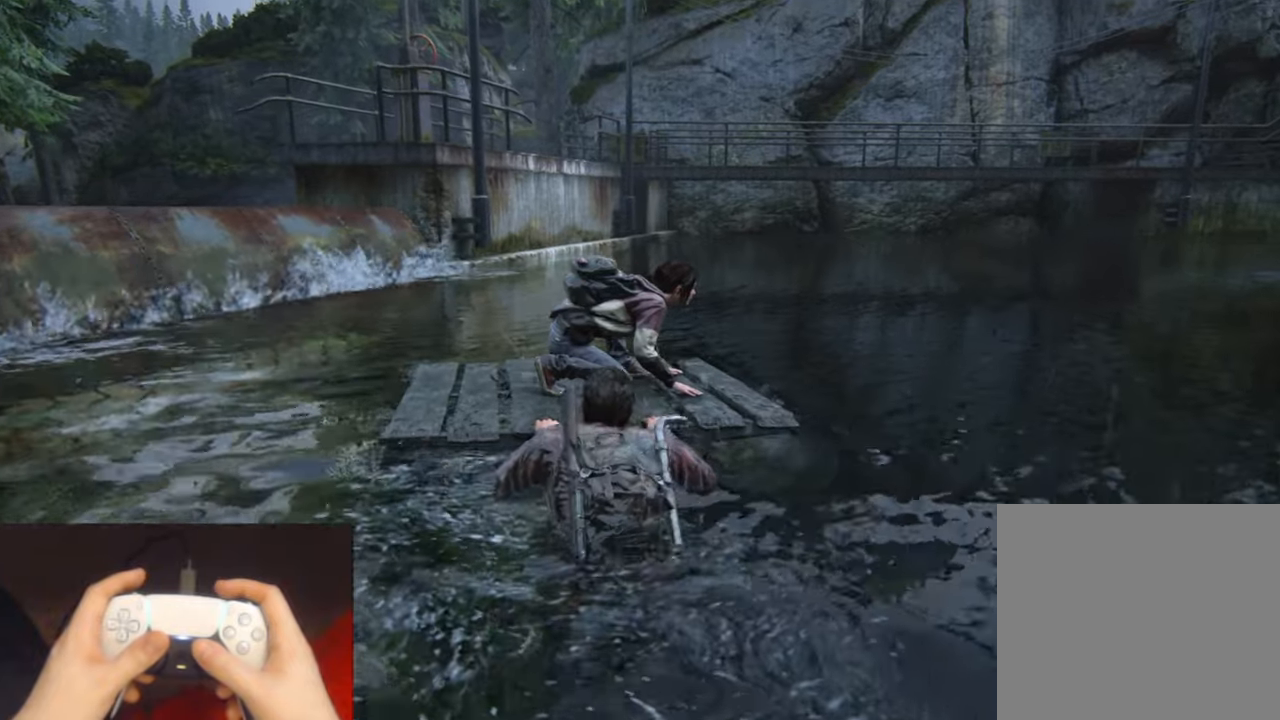
{"buttons": [], "left_stick": "up", "right_stick": "center", "events": []}
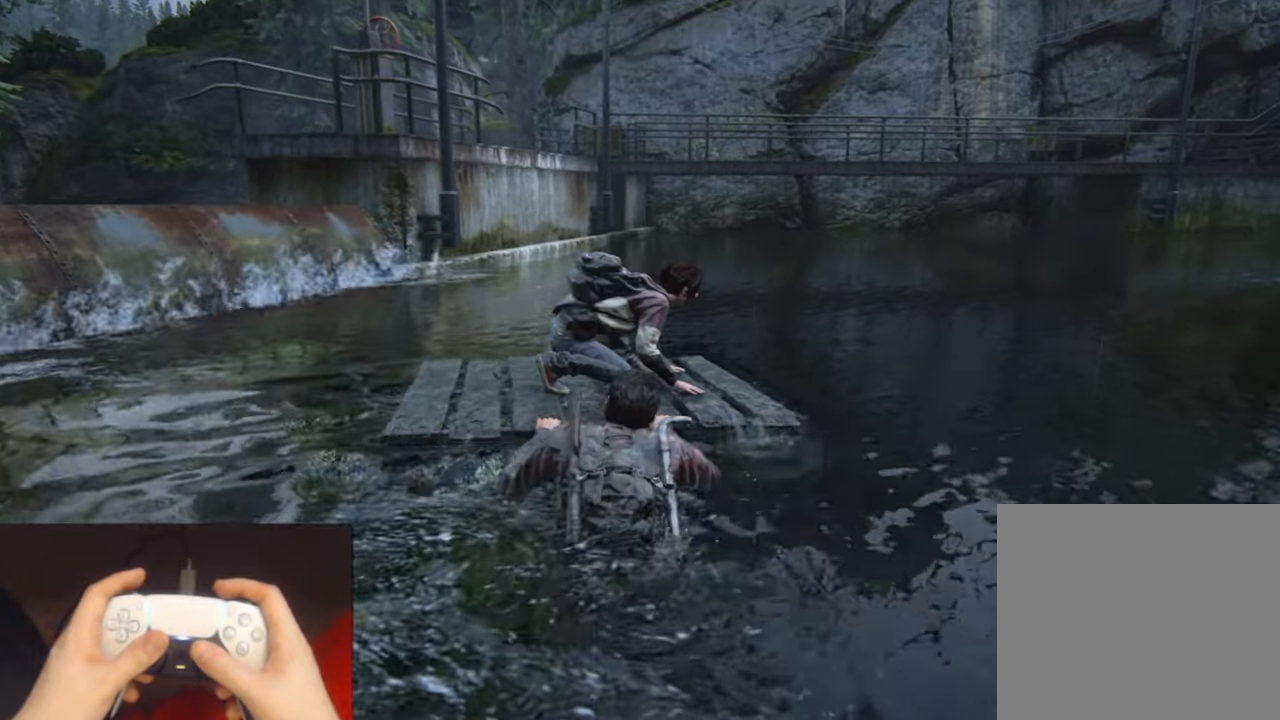
{"buttons": [], "left_stick": "up", "right_stick": "down", "events": [[417, "right_stick", "down"]]}
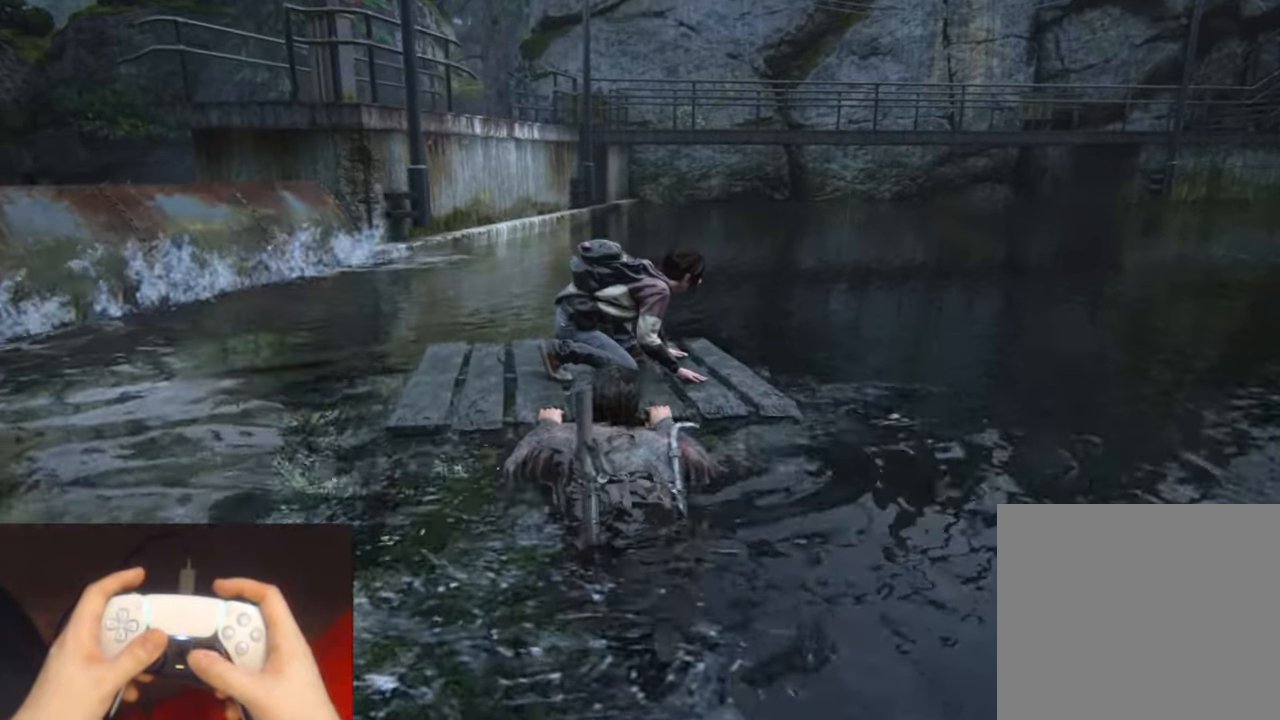
{"buttons": [], "left_stick": "up", "right_stick": "center", "events": [[17, "right_stick", "center"]]}
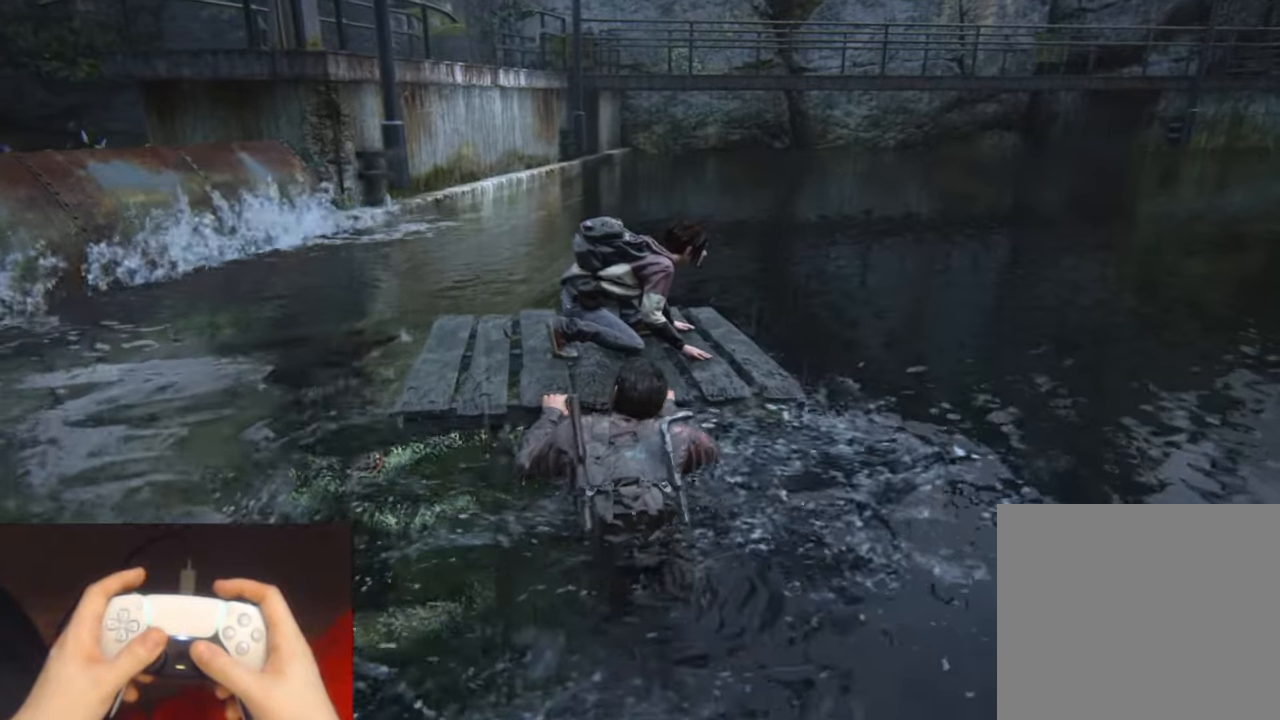
{"buttons": [], "left_stick": "up", "right_stick": "center", "events": []}
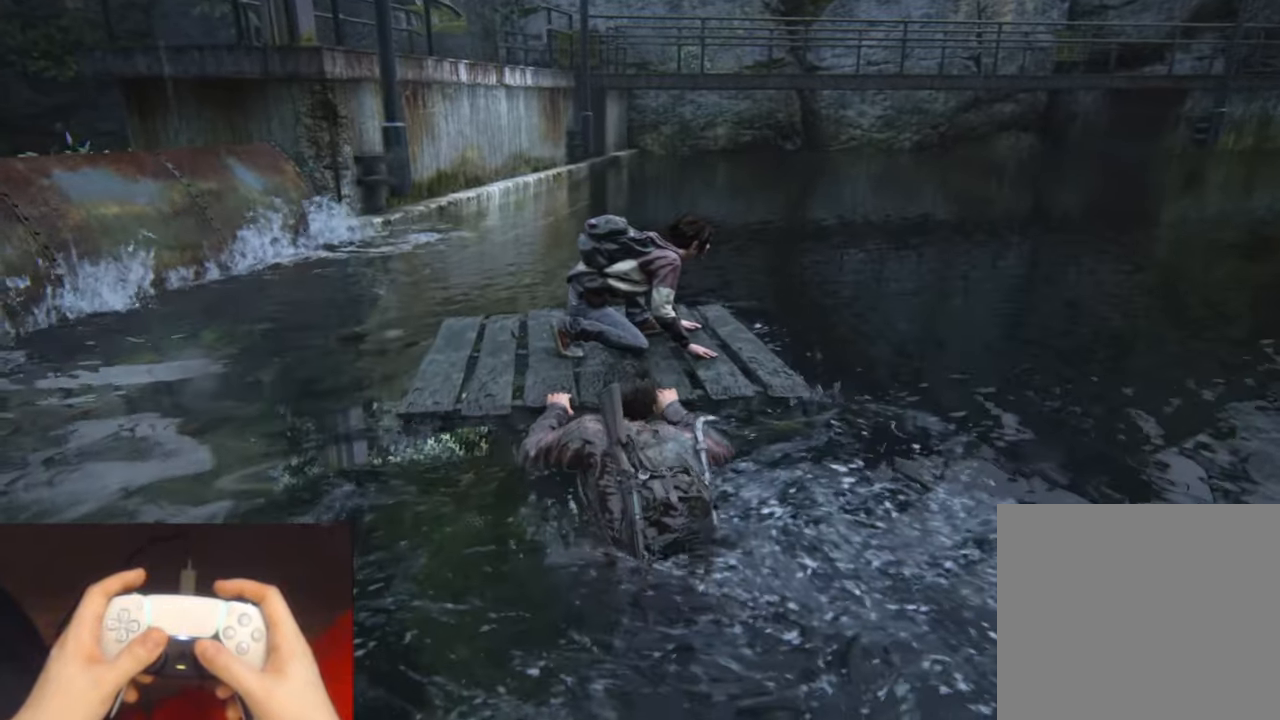
{"buttons": [], "left_stick": "up", "right_stick": "center", "events": []}
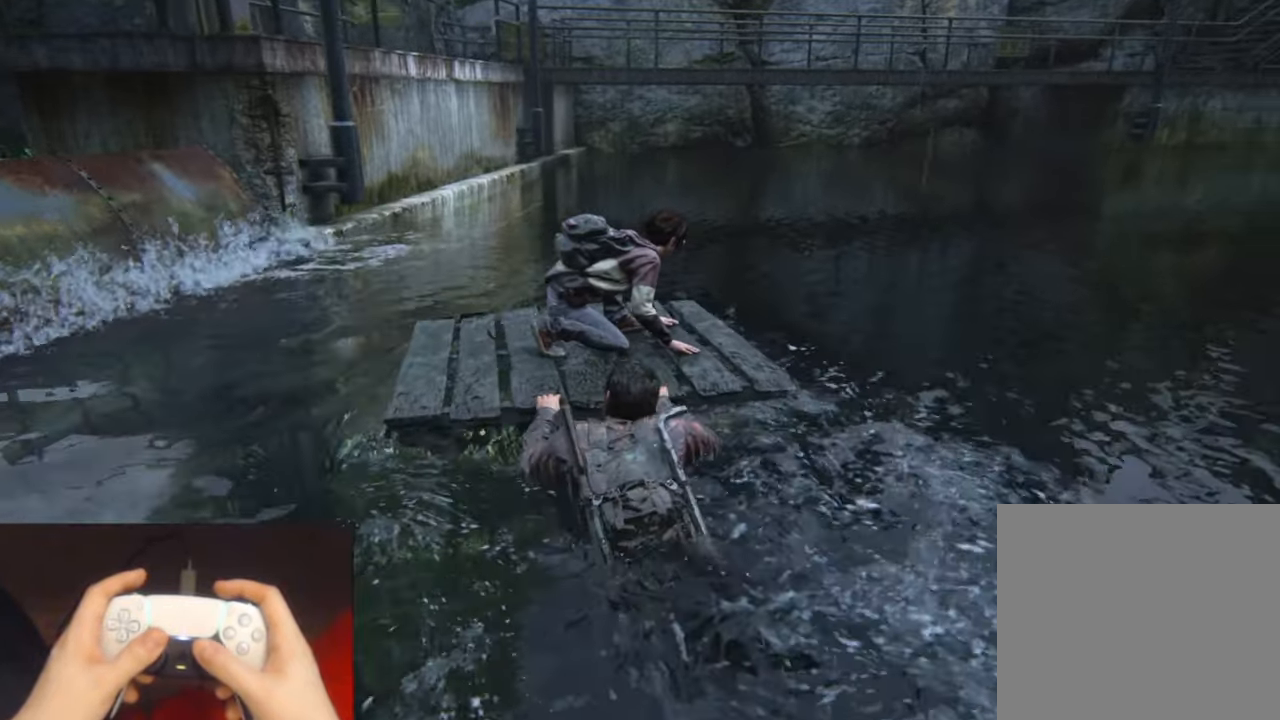
{"buttons": [], "left_stick": "up", "right_stick": "center", "events": []}
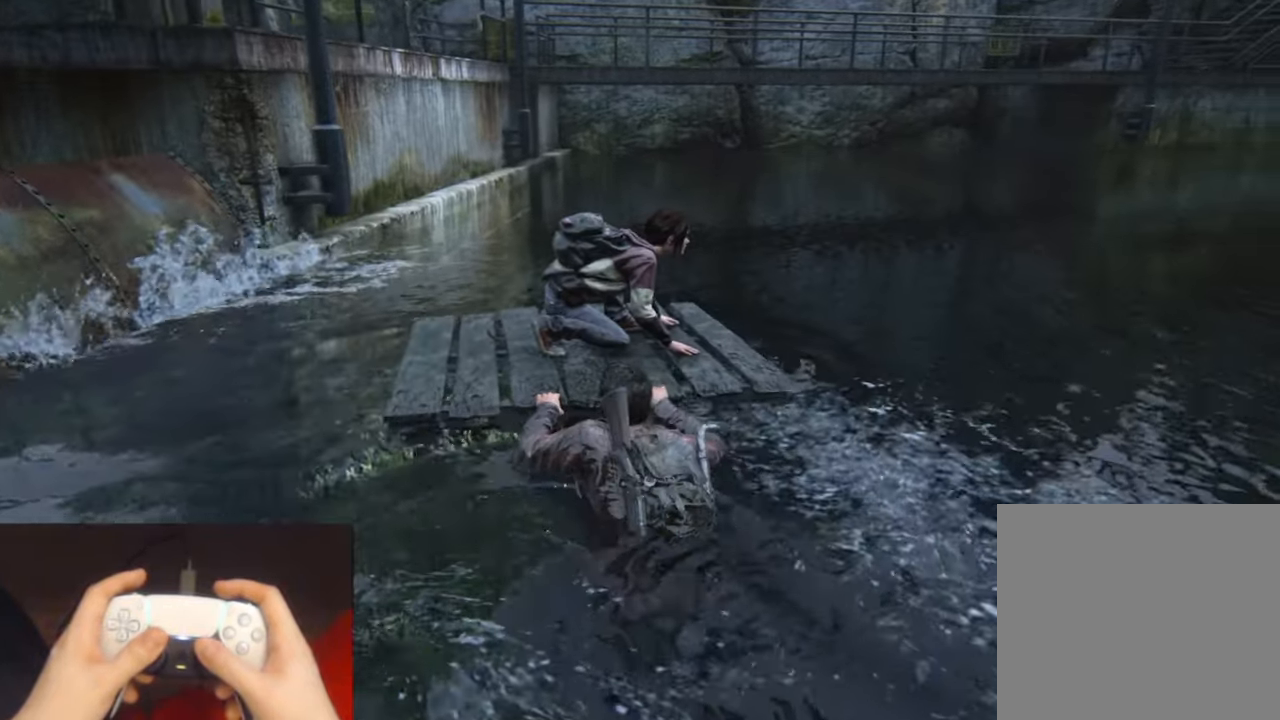
{"buttons": [], "left_stick": "up", "right_stick": "center", "events": []}
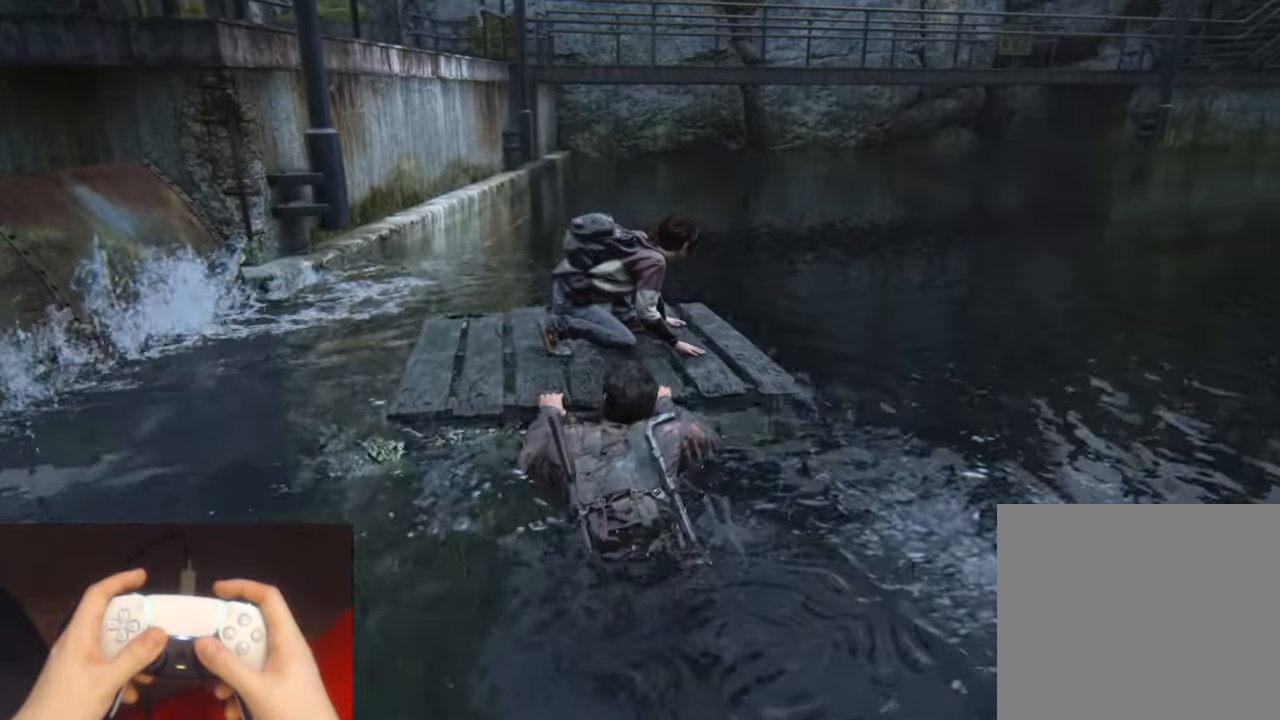
{"buttons": [], "left_stick": "up", "right_stick": "center", "events": []}
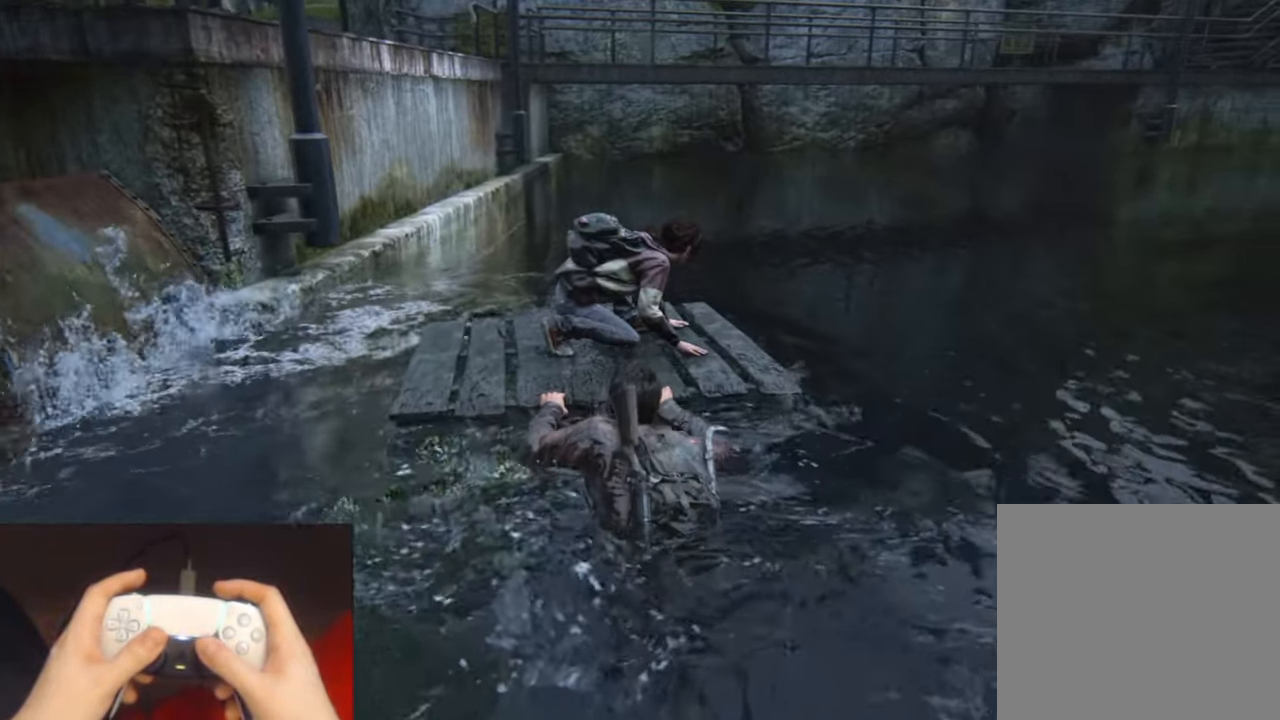
{"buttons": [], "left_stick": "up", "right_stick": "center", "events": []}
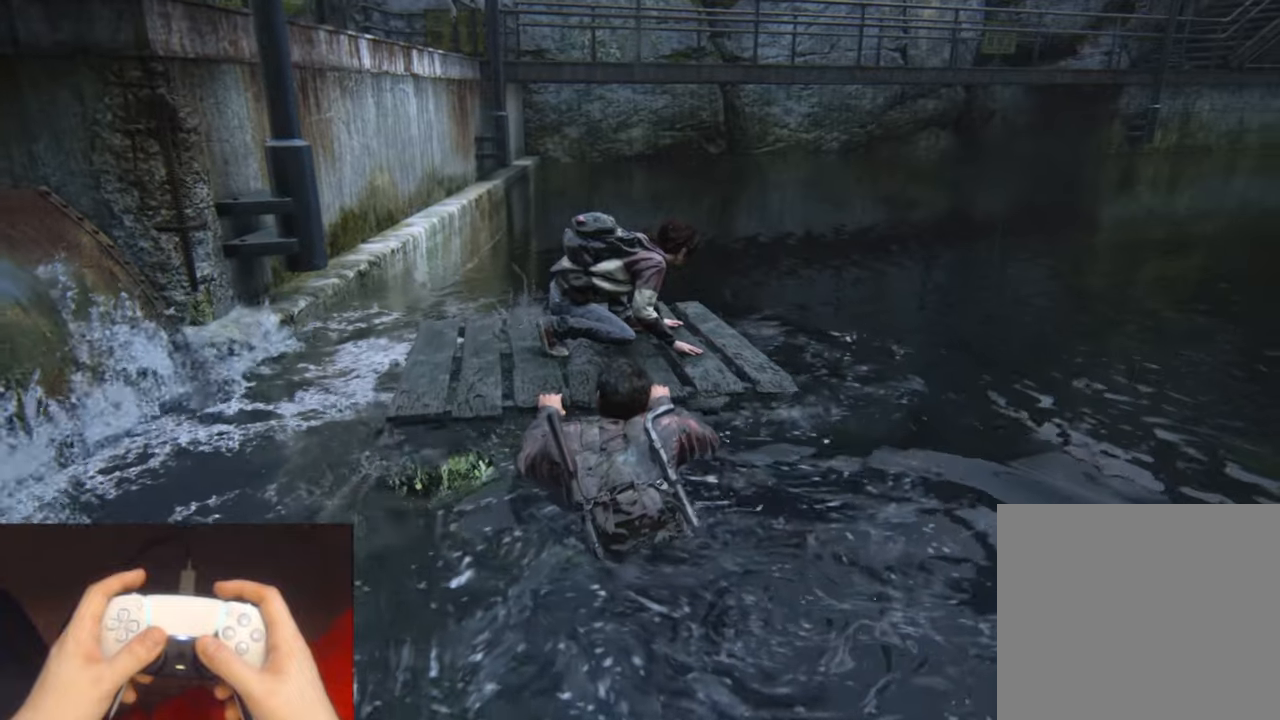
{"buttons": [], "left_stick": "up", "right_stick": "center", "events": []}
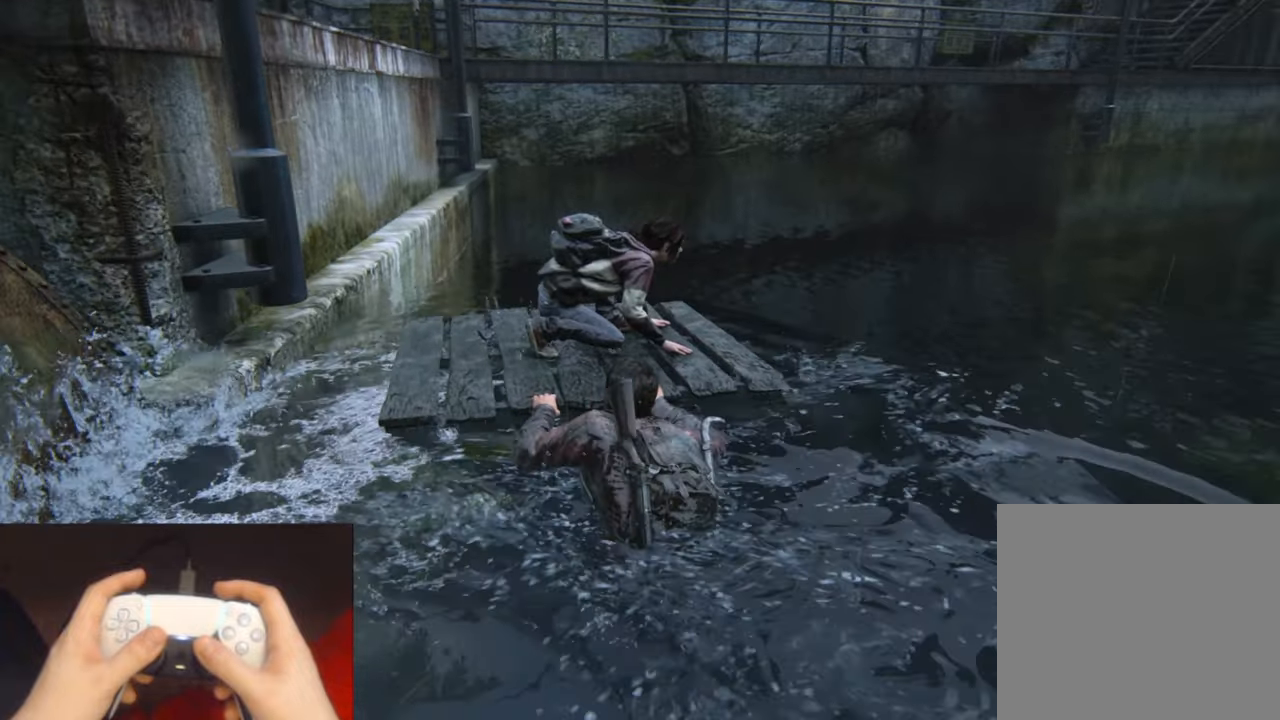
{"buttons": [], "left_stick": "up", "right_stick": "center", "events": []}
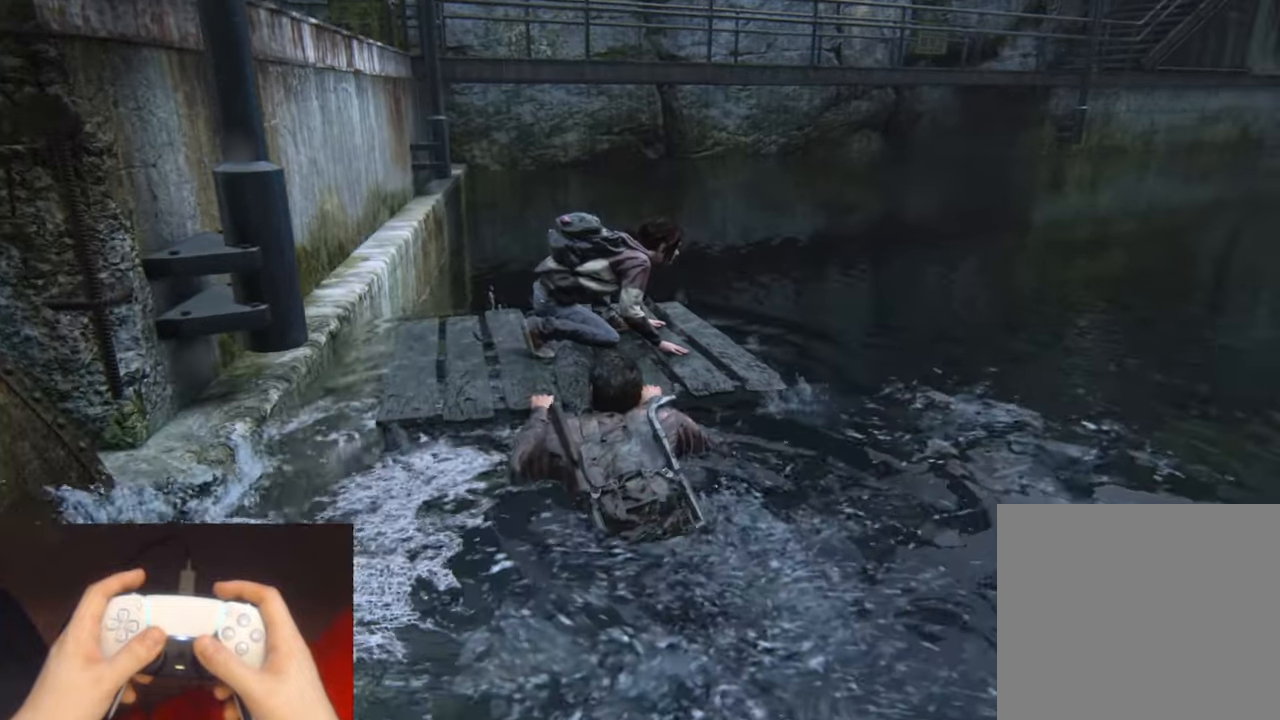
{"buttons": [], "left_stick": "up", "right_stick": "center", "events": []}
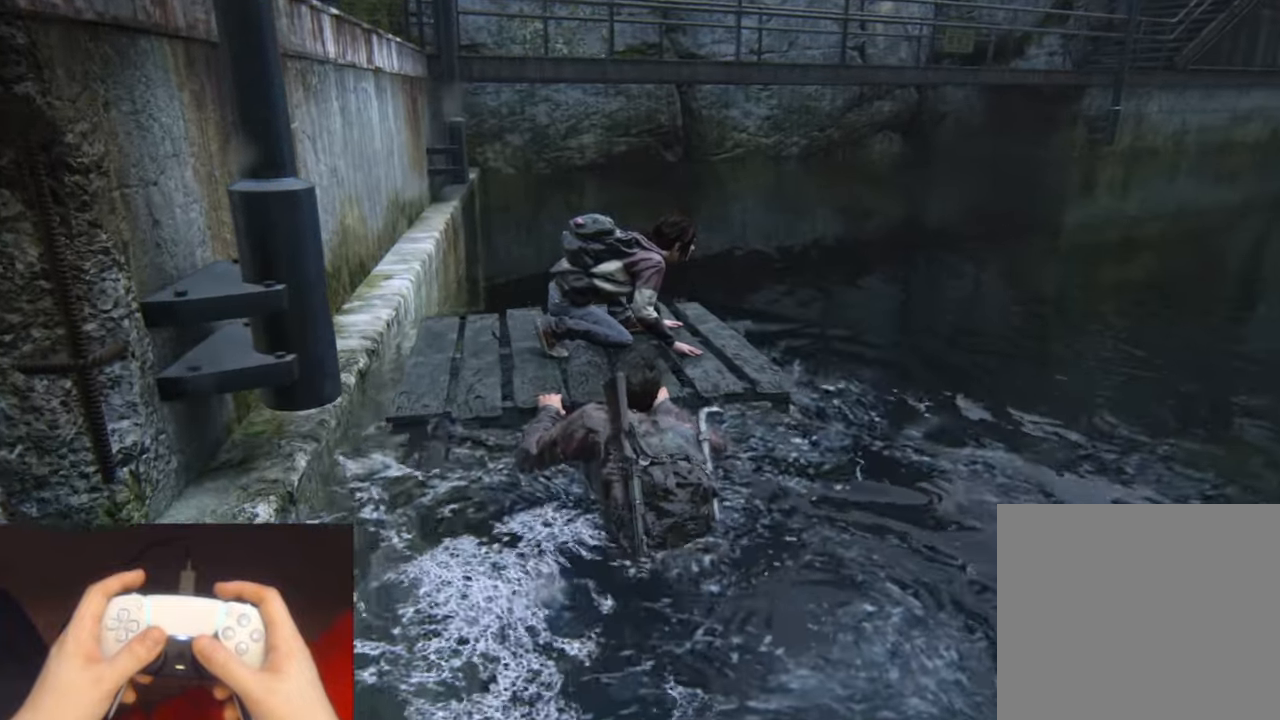
{"buttons": [], "left_stick": "up", "right_stick": "center", "events": []}
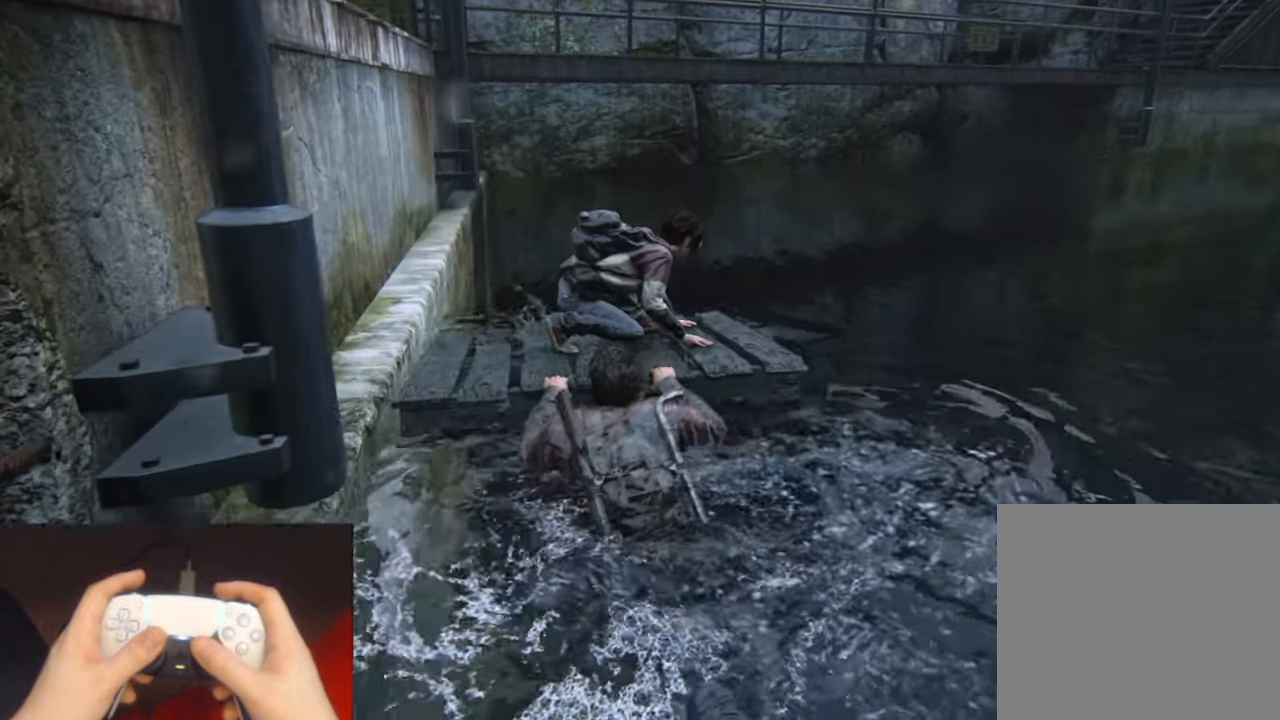
{"buttons": [], "left_stick": "up", "right_stick": "center", "events": []}
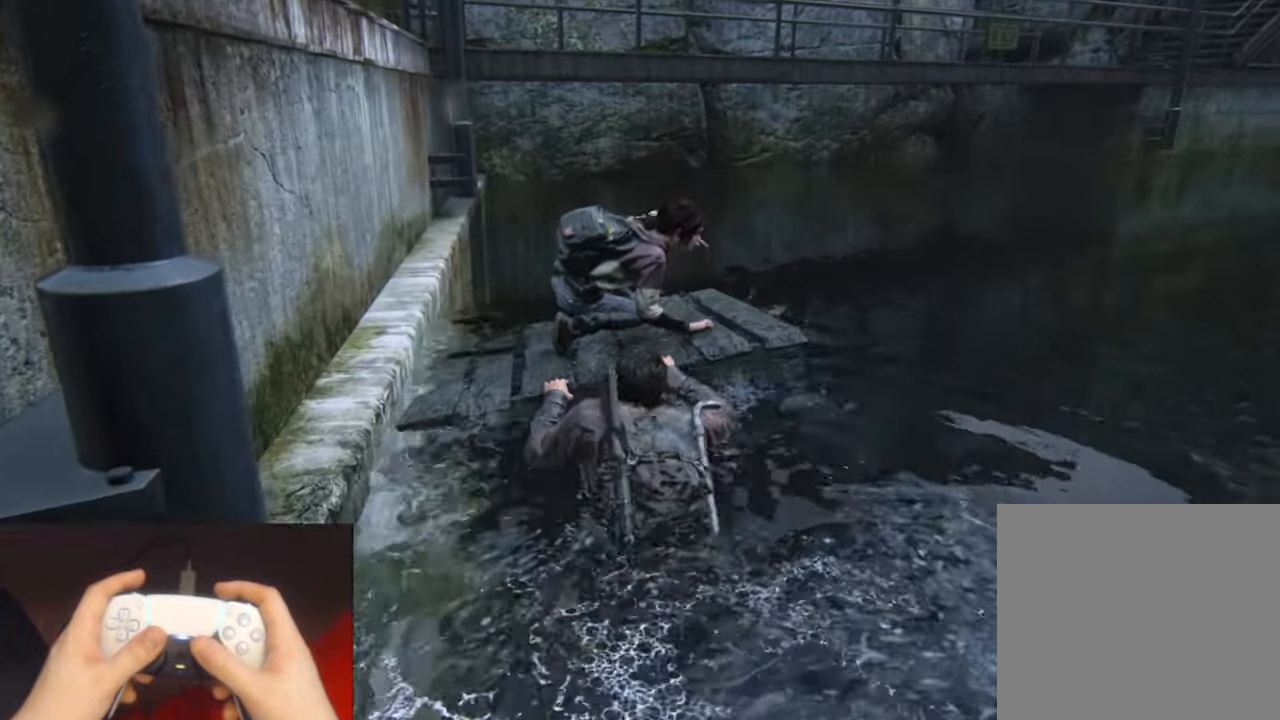
{"buttons": [], "left_stick": "up", "right_stick": "center", "events": []}
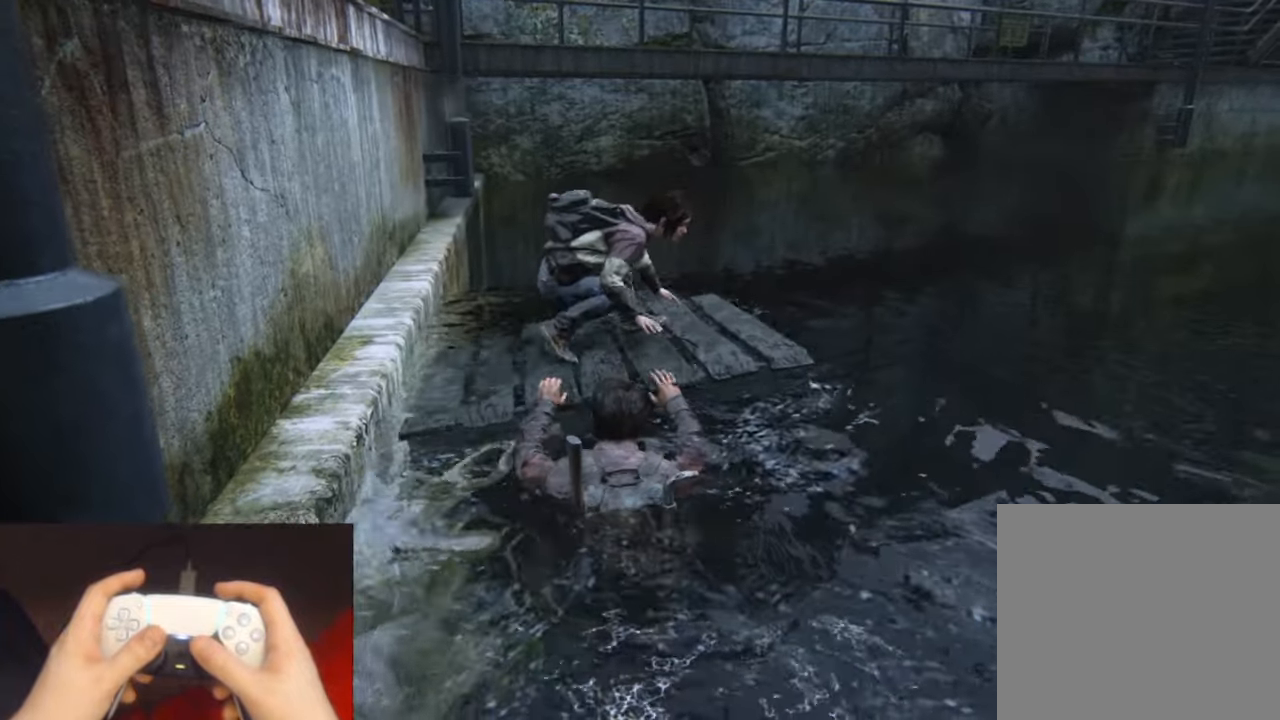
{"buttons": [], "left_stick": "down", "right_stick": "up-left", "events": [[34, "left_stick", "down-left"], [84, "right_stick", "up"], [167, "left_stick", "down"], [400, "right_stick", "up-left"]]}
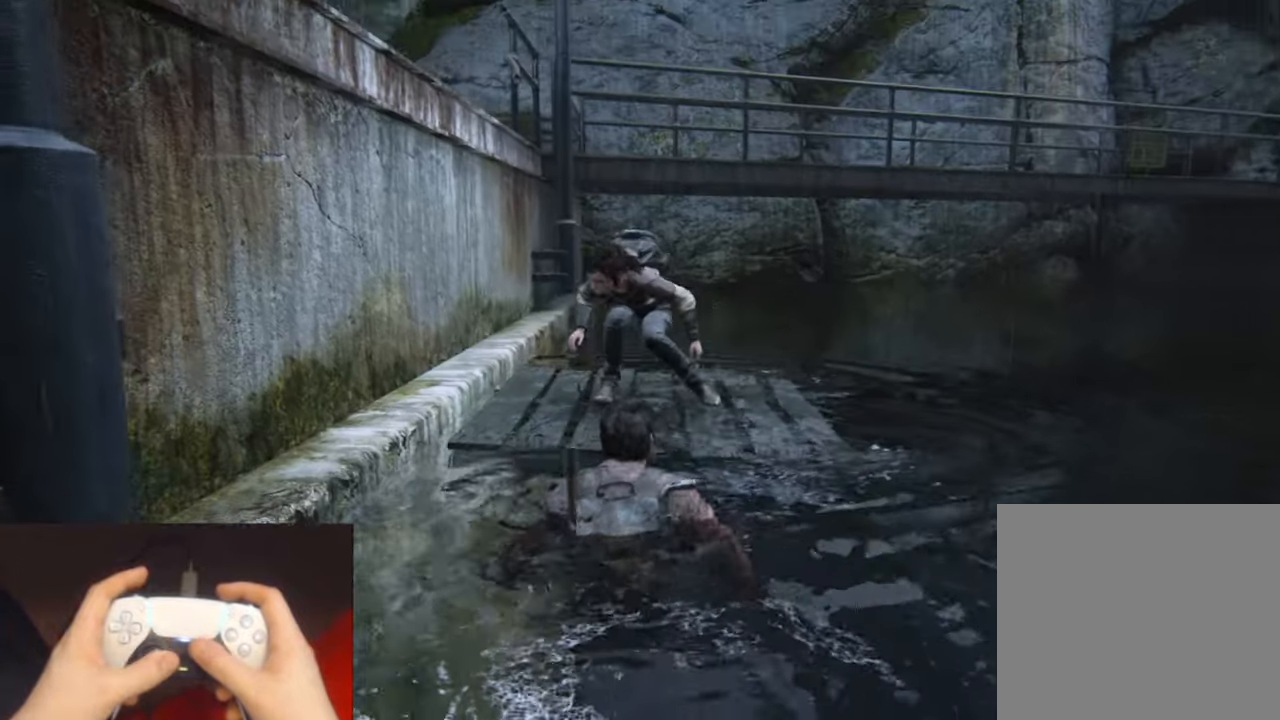
{"buttons": [], "left_stick": "down", "right_stick": "up", "events": [[200, "right_stick", "up"]]}
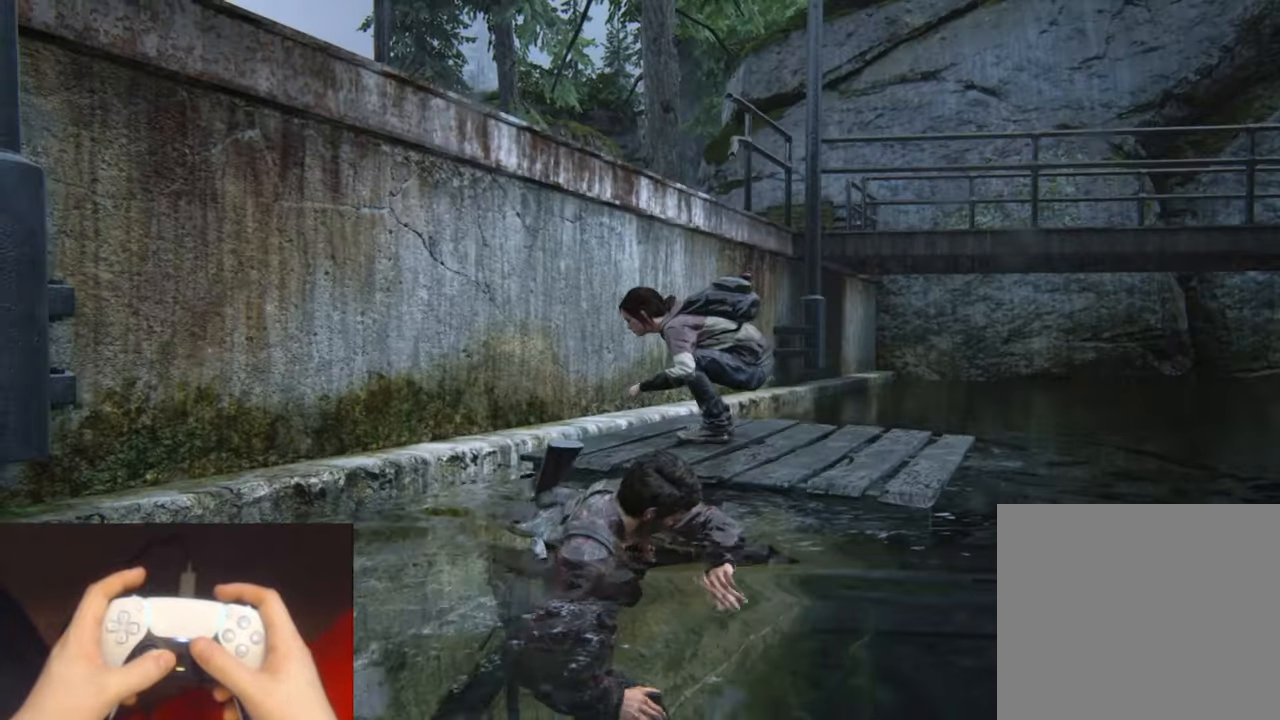
{"buttons": [], "left_stick": "down", "right_stick": "up", "events": []}
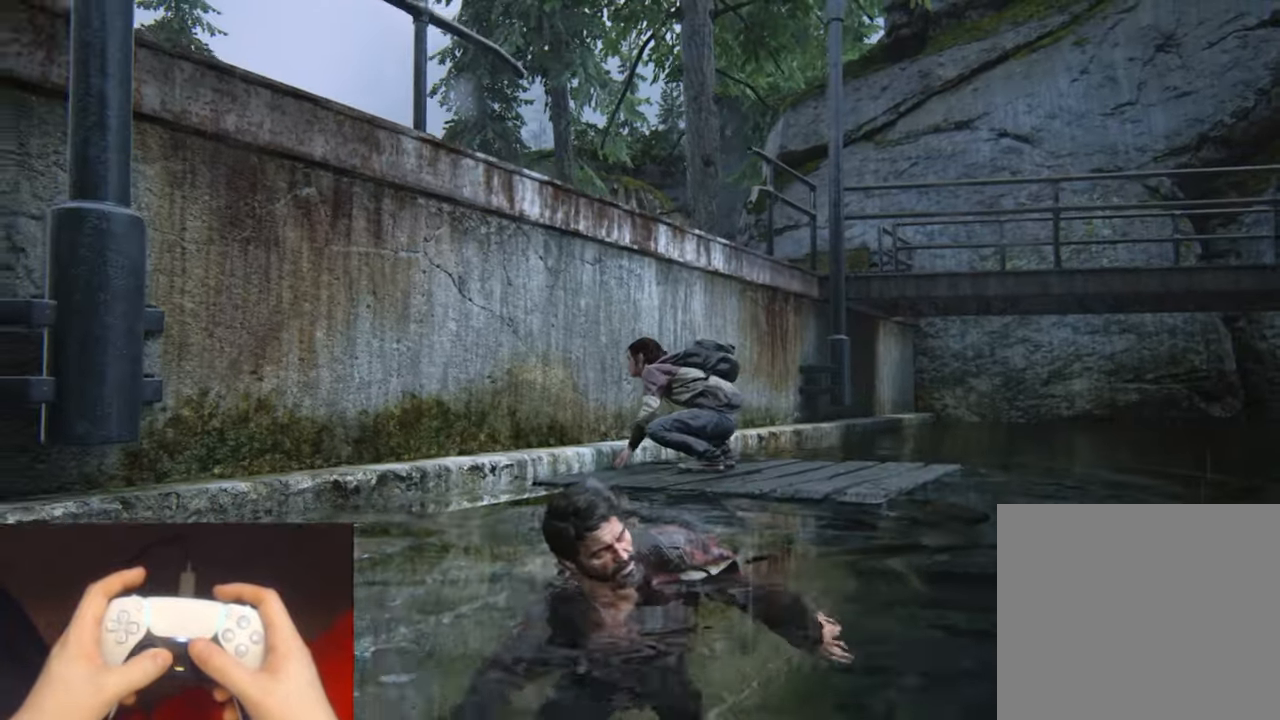
{"buttons": [], "left_stick": "center", "right_stick": "center", "events": [[200, "right_stick", "center"], [416, "left_stick", "center"]]}
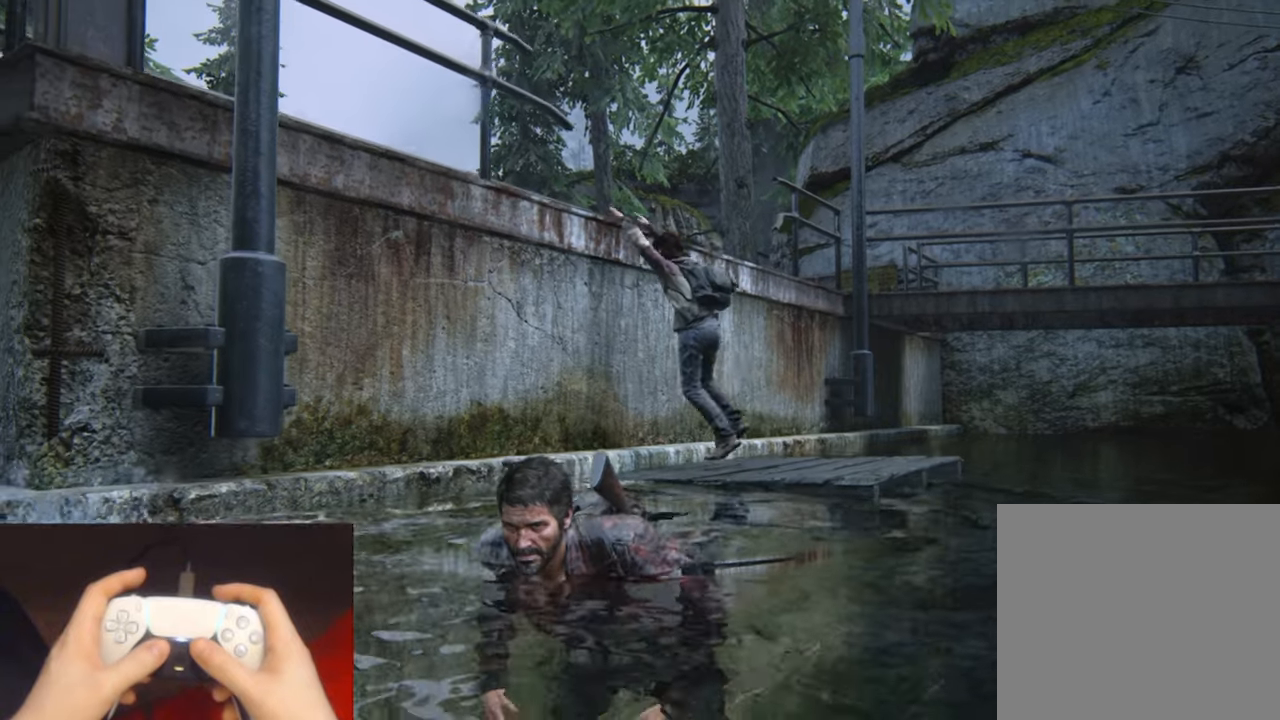
{"buttons": [], "left_stick": "center", "right_stick": "center", "events": [[16, "right_stick", "up"], [183, "right_stick", "center"]]}
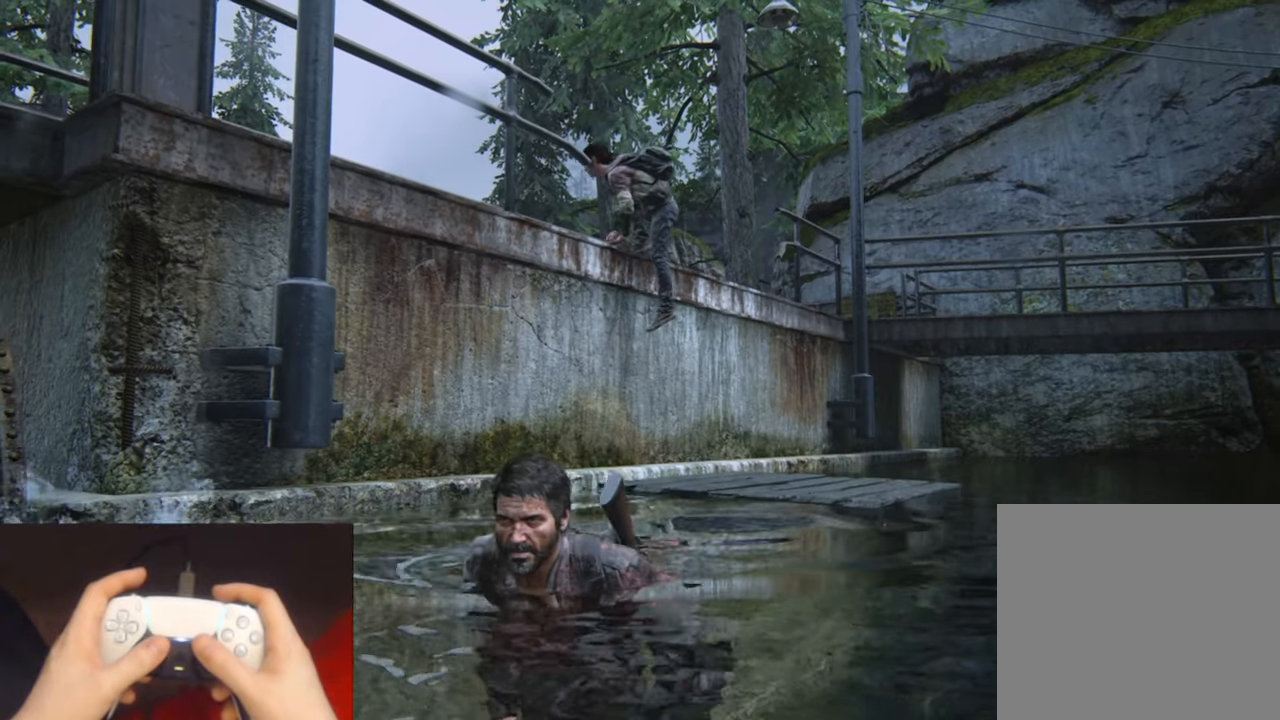
{"buttons": [], "left_stick": "center", "right_stick": "center", "events": []}